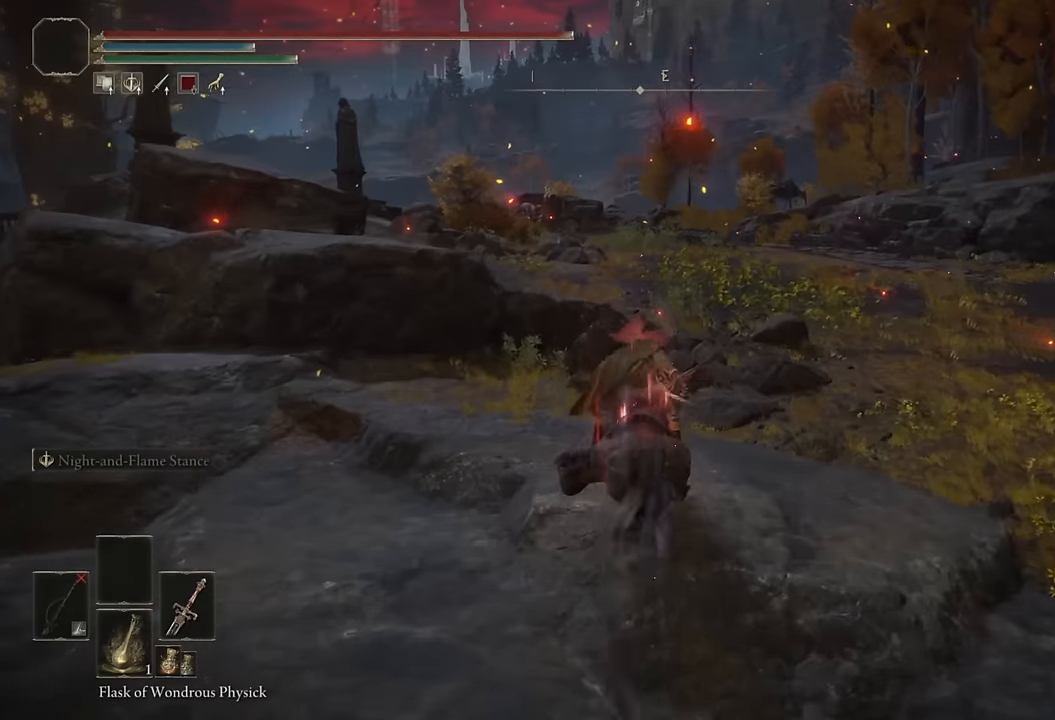
Gameplay with a controller (PlayStation layout); each line is a JSON object with the inputs held at the frame after it (dt_ms = milliseconds from this image to that frame). "events" lists button and stick changes between this image and that frame as [ms after this image, input, new state], when the widget could be followed in between.
{"dt_ms": 500, "buttons": [], "left_stick": "up", "right_stick": "center", "events": [[100, "CIRCLE", "down"], [183, "CIRCLE", "up"], [266, "CIRCLE", "down"], [350, "CIRCLE", "up"]]}
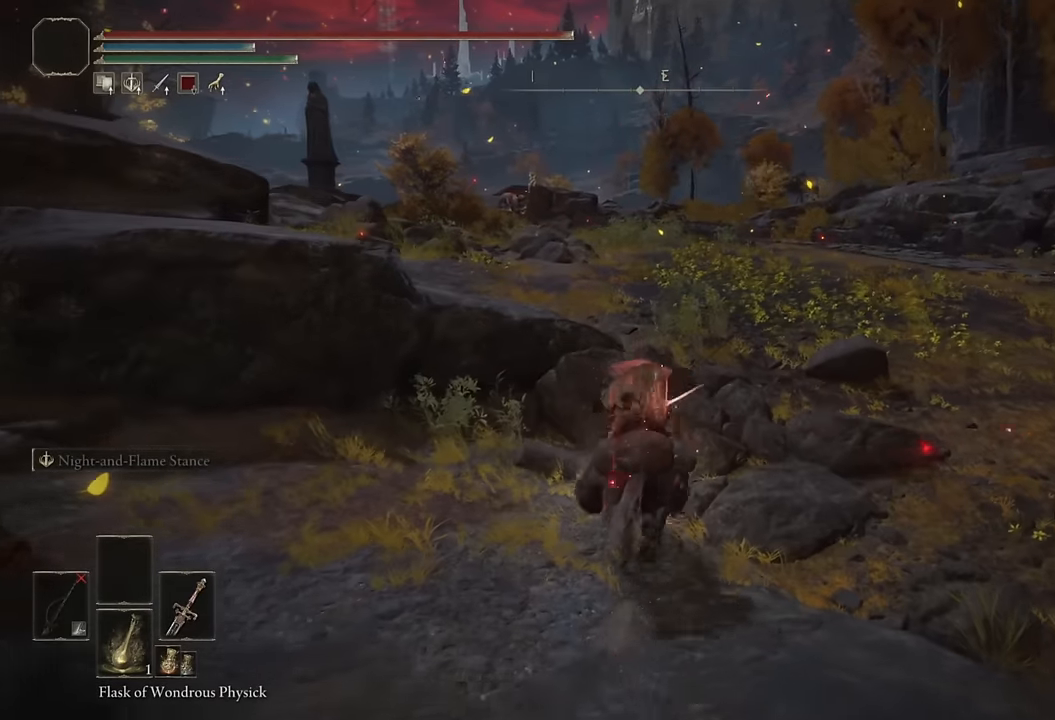
{"dt_ms": 500, "buttons": ["CIRCLE"], "left_stick": "up", "right_stick": "center", "events": [[66, "right_stick", "down-left"], [250, "right_stick", "center"], [466, "CIRCLE", "down"]]}
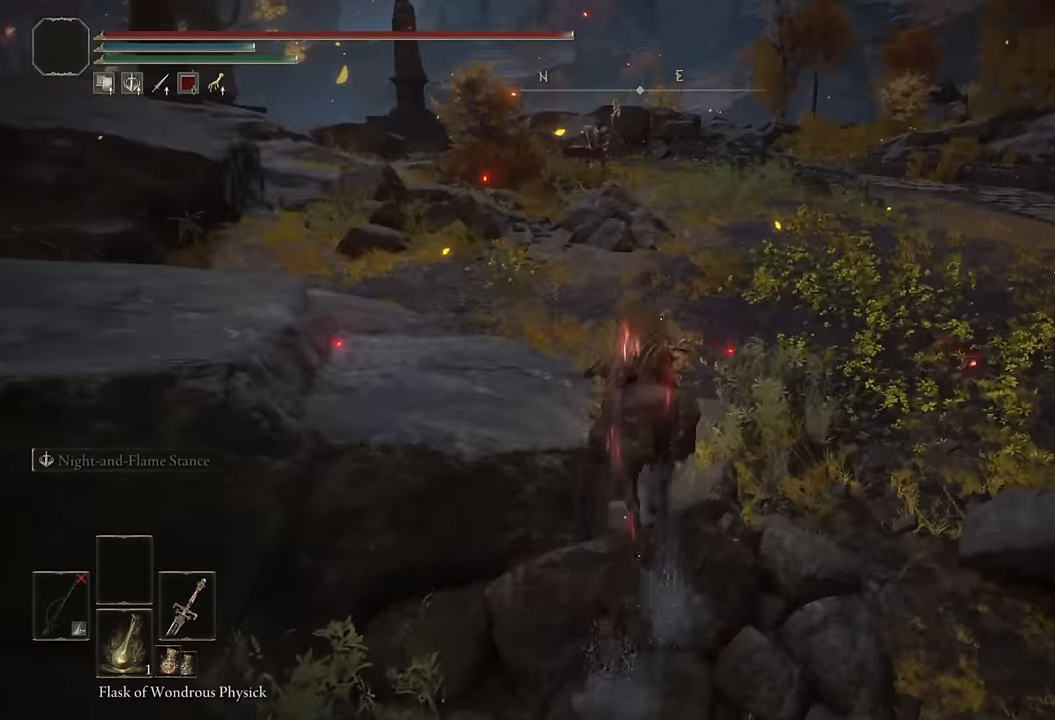
{"dt_ms": 500, "buttons": [], "left_stick": "up", "right_stick": "down-left", "events": [[50, "CIRCLE", "up"], [116, "CIRCLE", "down"], [216, "CIRCLE", "up"], [366, "right_stick", "down-left"]]}
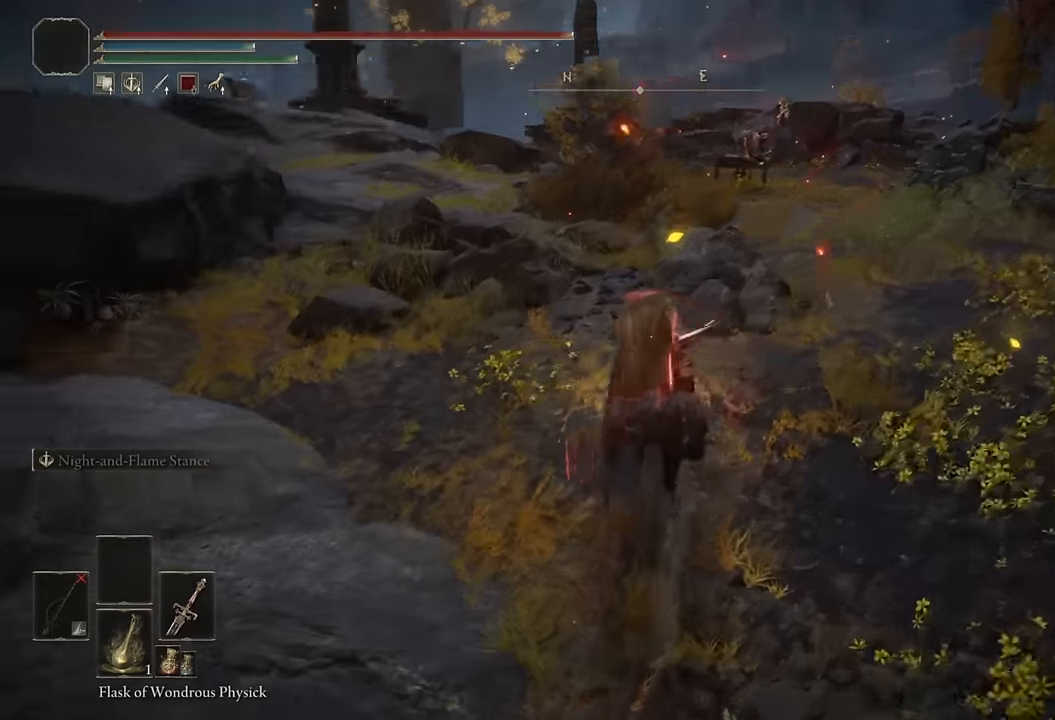
{"dt_ms": 500, "buttons": ["CIRCLE"], "left_stick": "up", "right_stick": "center", "events": [[116, "right_stick", "center"], [283, "CIRCLE", "down"], [366, "CIRCLE", "up"], [450, "CIRCLE", "down"]]}
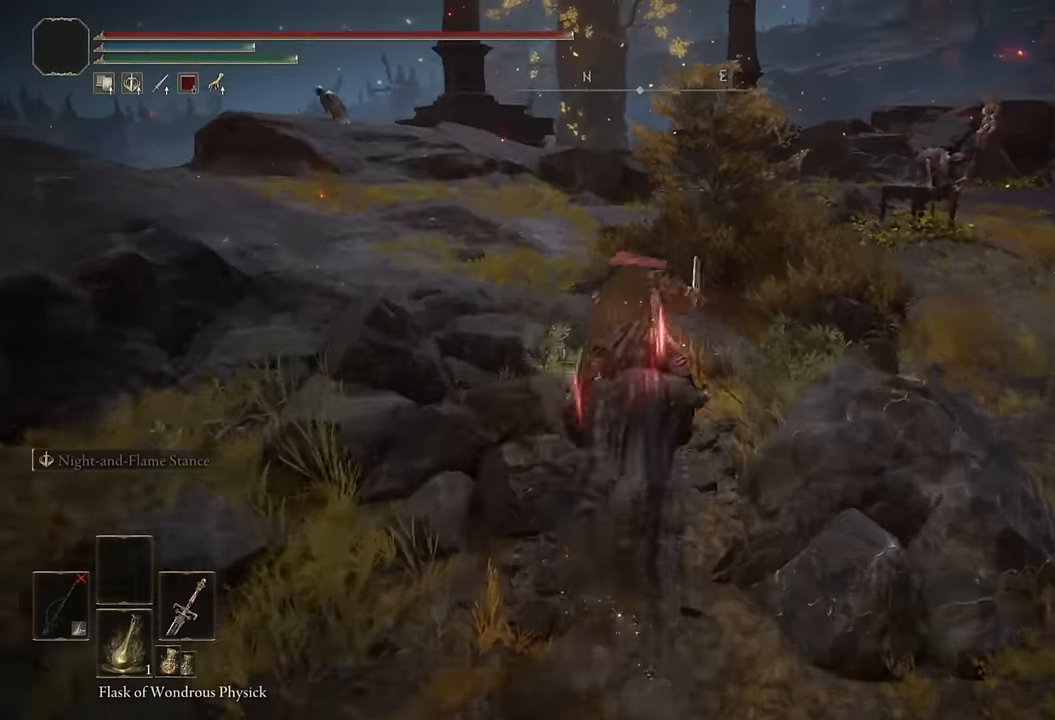
{"dt_ms": 500, "buttons": [], "left_stick": "up", "right_stick": "center", "events": [[50, "CIRCLE", "up"], [266, "right_stick", "down"], [383, "right_stick", "center"]]}
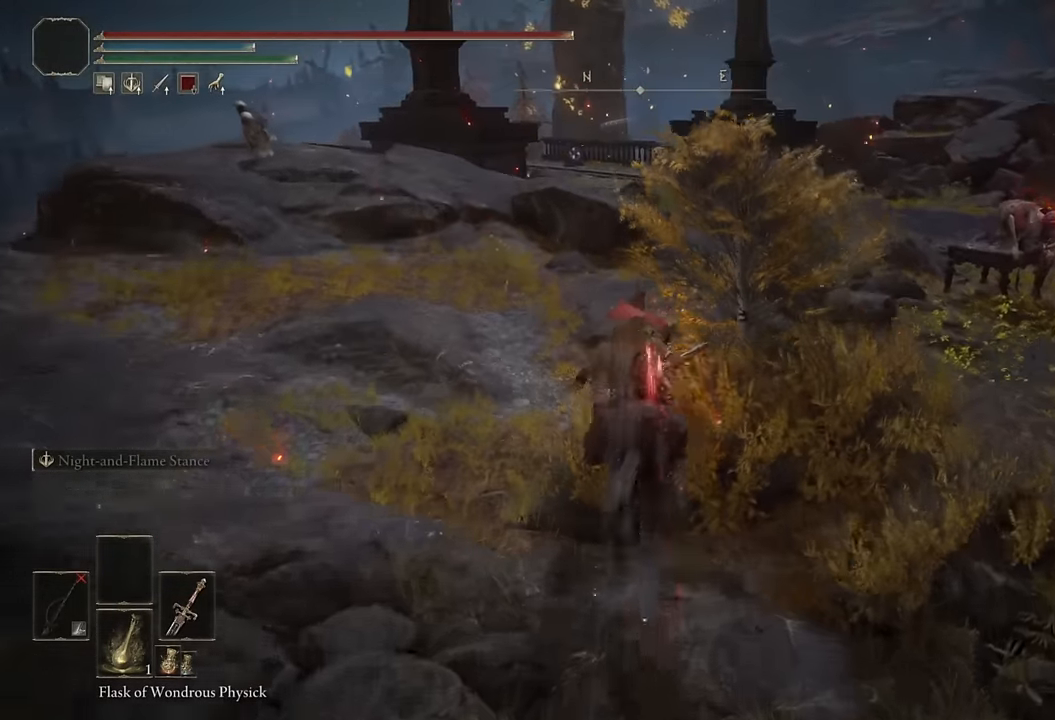
{"dt_ms": 500, "buttons": ["CIRCLE"], "left_stick": "up", "right_stick": "center", "events": [[66, "CIRCLE", "down"], [150, "CIRCLE", "up"], [250, "CIRCLE", "down"], [333, "CIRCLE", "up"], [416, "CIRCLE", "down"]]}
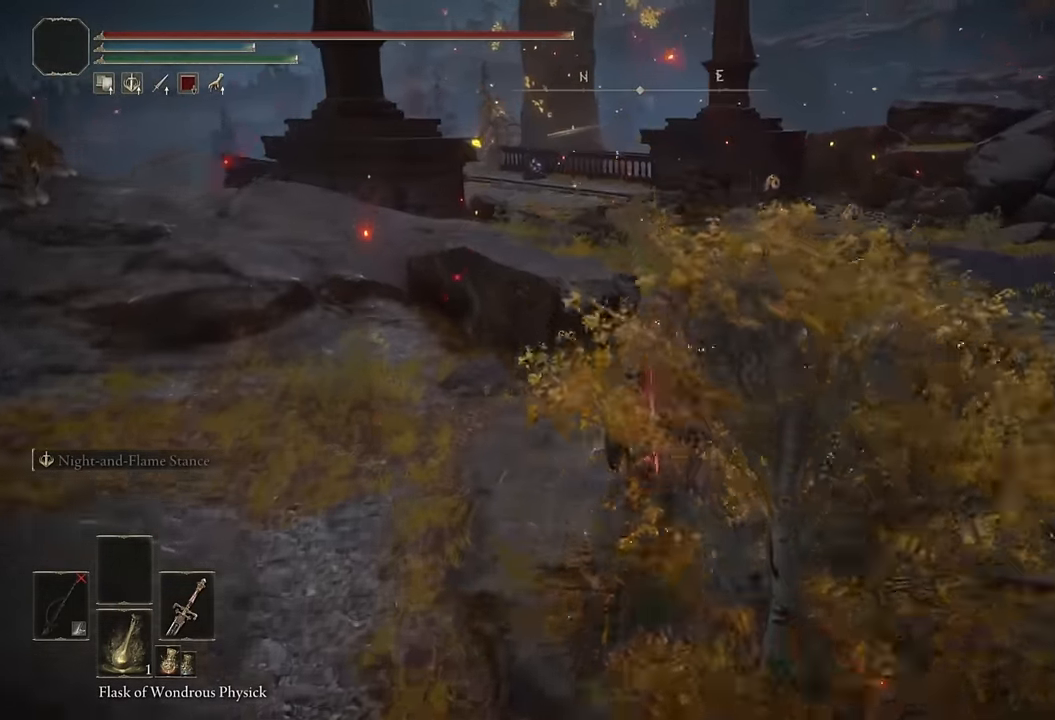
{"dt_ms": 500, "buttons": ["CIRCLE"], "left_stick": "up", "right_stick": "center", "events": [[16, "CIRCLE", "up"], [183, "right_stick", "down-left"], [333, "right_stick", "center"], [433, "CIRCLE", "down"]]}
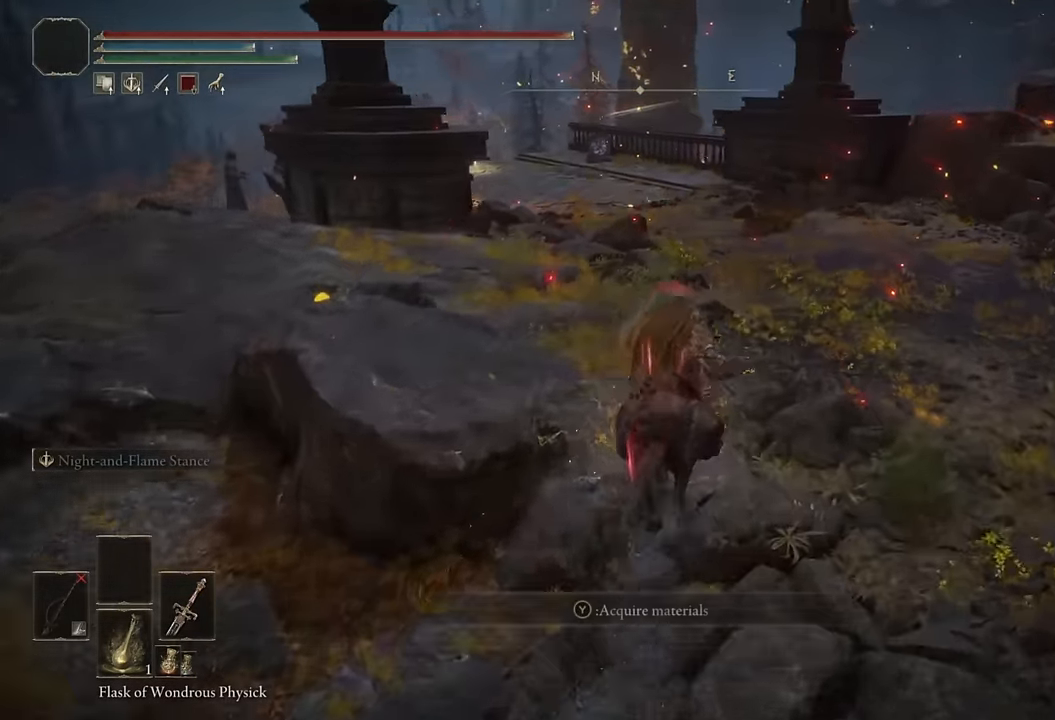
{"dt_ms": 500, "buttons": [], "left_stick": "up", "right_stick": "center", "events": [[33, "CIRCLE", "up"], [83, "CIRCLE", "down"], [183, "CIRCLE", "up"], [300, "right_stick", "down-left"], [467, "right_stick", "center"]]}
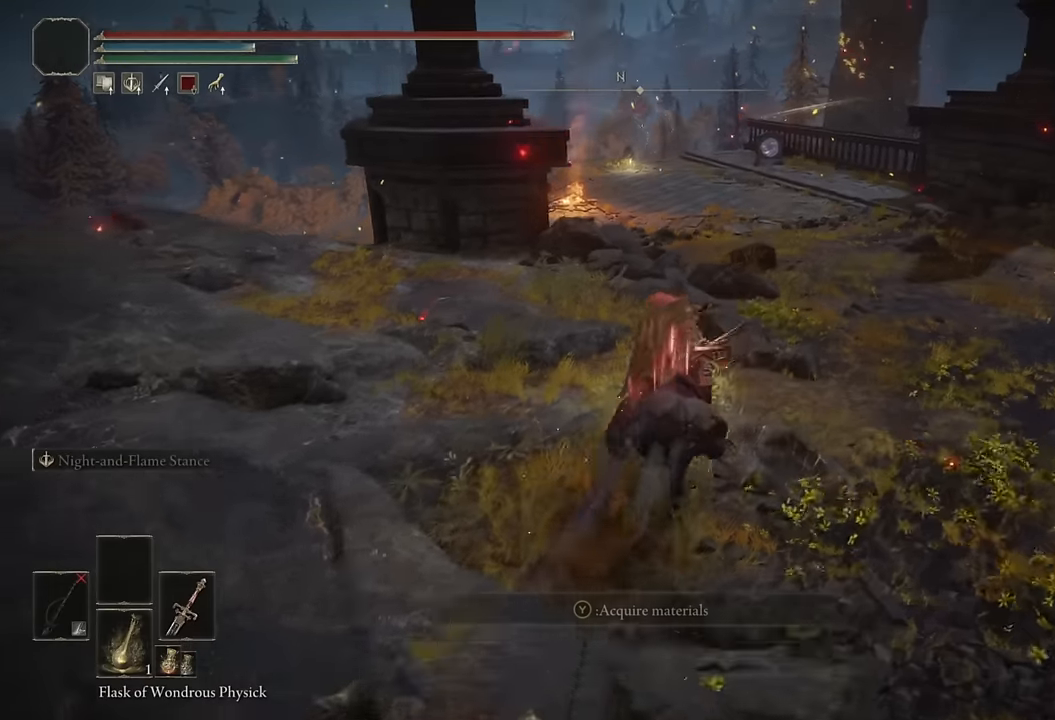
{"dt_ms": 500, "buttons": [], "left_stick": "up", "right_stick": "down-left", "events": [[117, "CIRCLE", "down"], [200, "CIRCLE", "up"], [267, "CIRCLE", "down"], [350, "CIRCLE", "up"], [484, "right_stick", "down-left"]]}
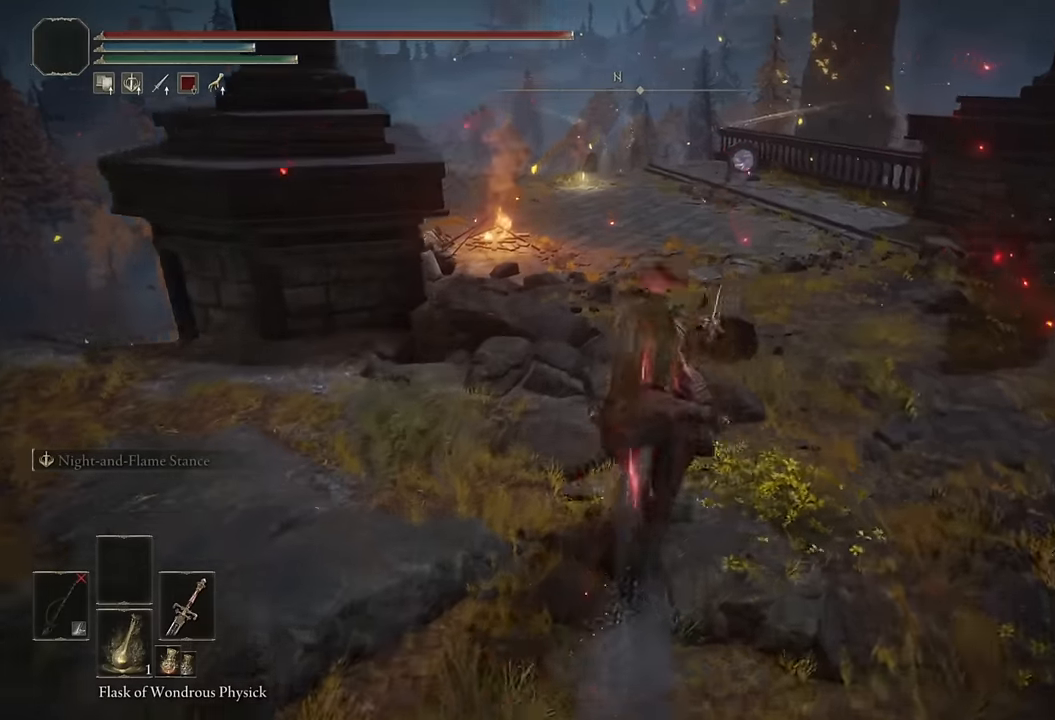
{"dt_ms": 500, "buttons": ["L3"], "left_stick": "up", "right_stick": "center", "events": [[117, "right_stick", "center"], [250, "right_stick", "down-left"], [350, "right_stick", "center"], [500, "L3", "down"]]}
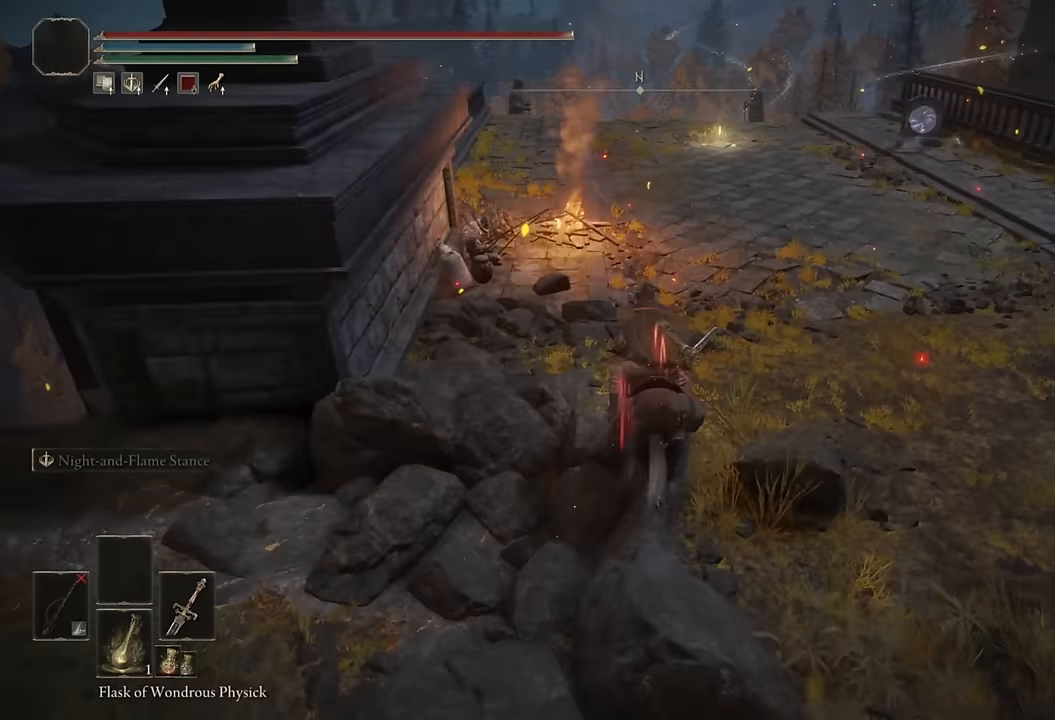
{"dt_ms": 500, "buttons": [], "left_stick": "center", "right_stick": "down-left", "events": [[84, "L3", "up"], [150, "L3", "down"], [217, "L3", "up"], [317, "left_stick", "up-left"], [367, "right_stick", "down-left"], [500, "left_stick", "center"]]}
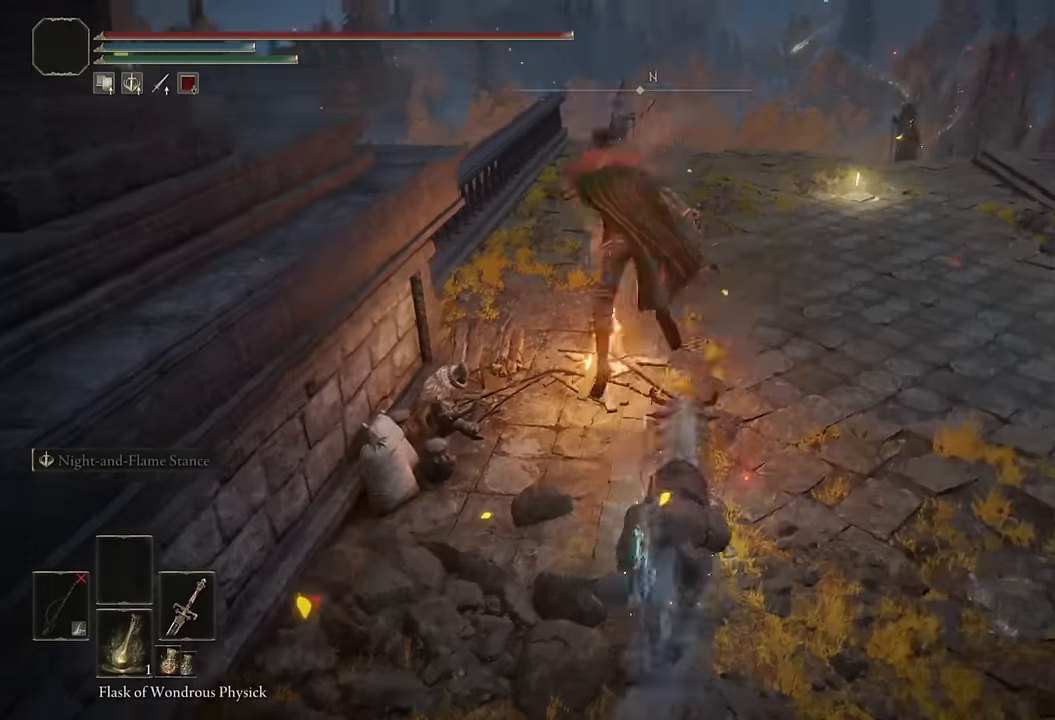
{"dt_ms": 500, "buttons": [], "left_stick": "left", "right_stick": "center", "events": [[117, "left_stick", "down-left"], [300, "left_stick", "left"], [484, "right_stick", "center"]]}
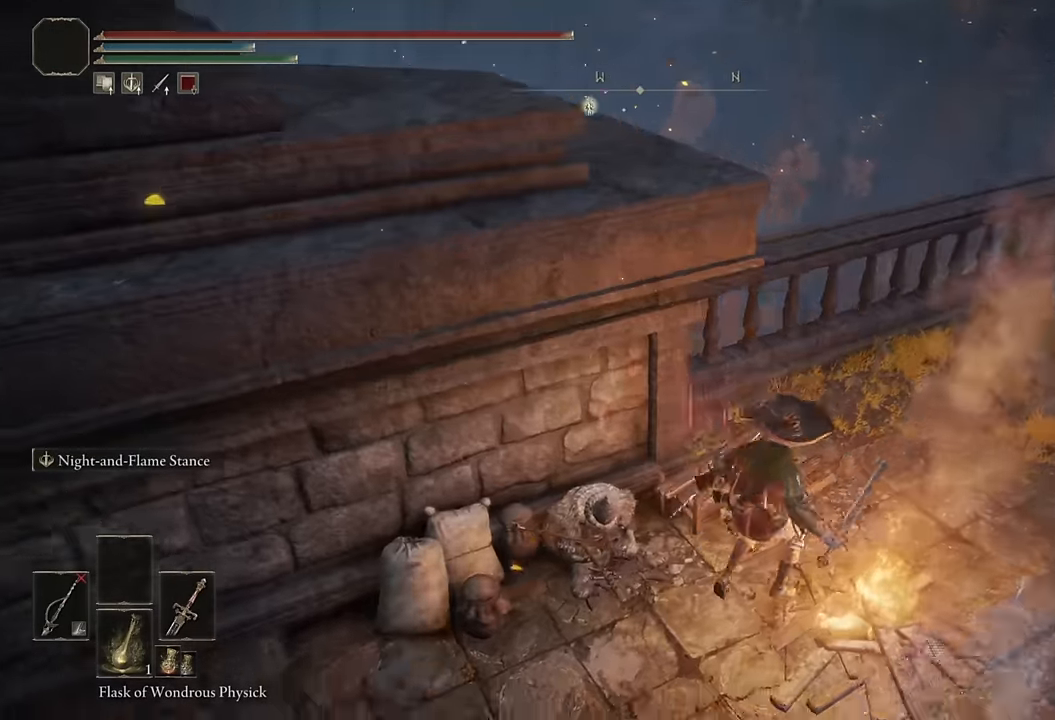
{"dt_ms": 500, "buttons": ["TRIANGLE"], "left_stick": "up", "right_stick": "center", "events": [[300, "TRIANGLE", "down"], [400, "TRIANGLE", "up"], [400, "left_stick", "up"], [467, "TRIANGLE", "down"]]}
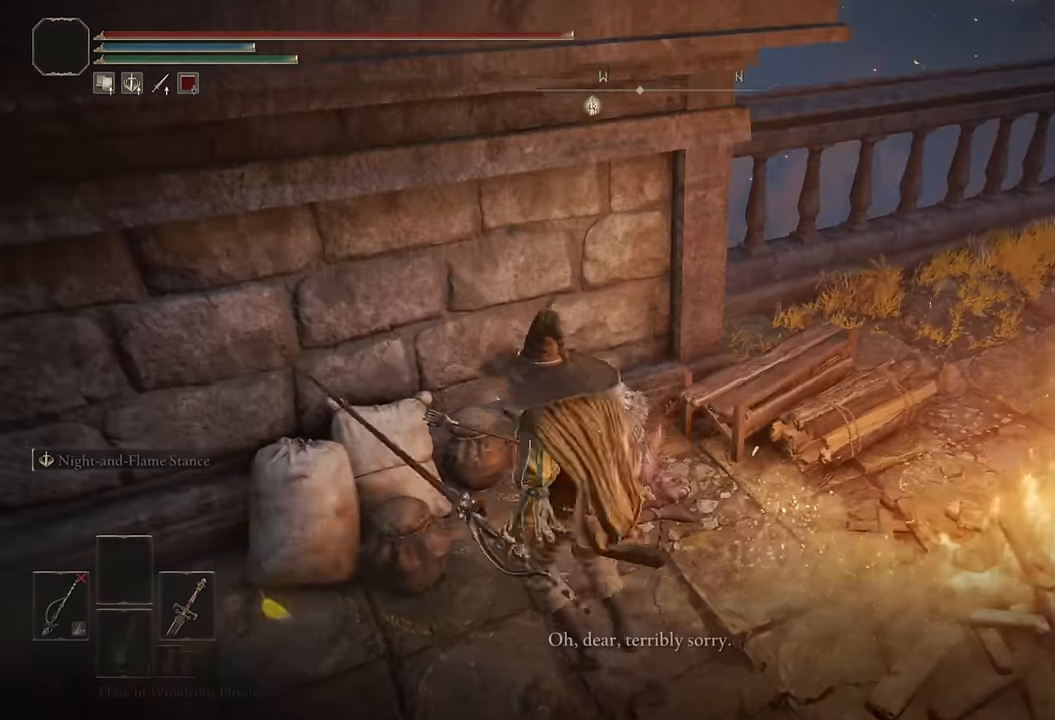
{"dt_ms": 500, "buttons": [], "left_stick": "center", "right_stick": "center", "events": [[17, "left_stick", "center"], [34, "TRIANGLE", "up"], [117, "TRIANGLE", "down"], [184, "TRIANGLE", "up"], [250, "TRIANGLE", "down"], [317, "TRIANGLE", "up"], [384, "TRIANGLE", "down"], [467, "TRIANGLE", "up"]]}
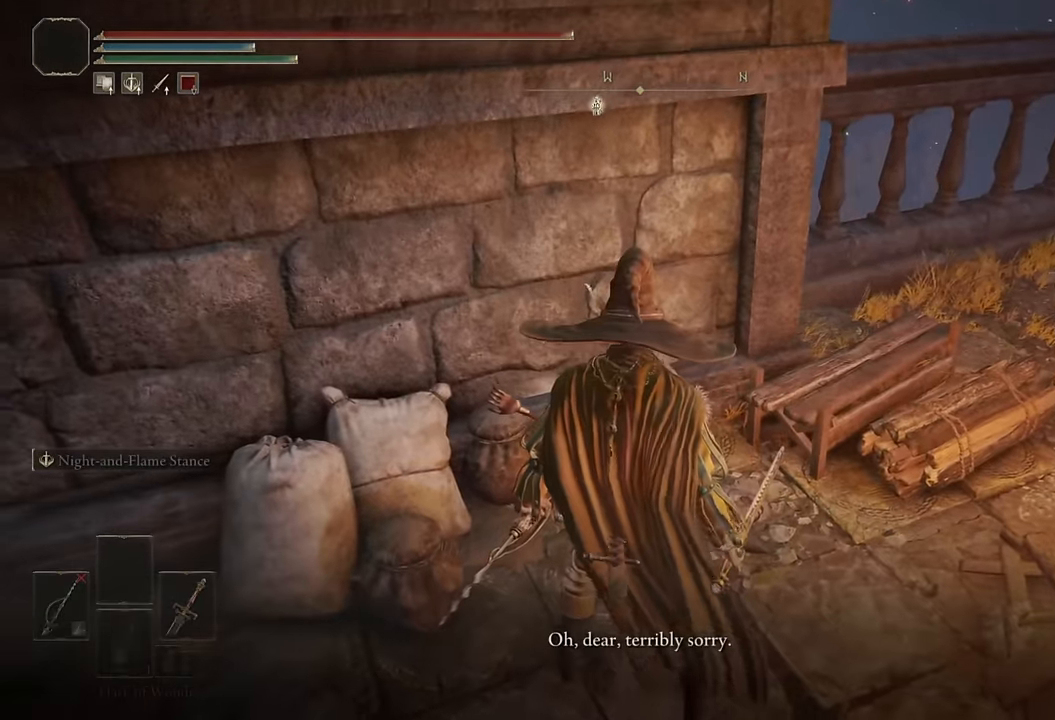
{"dt_ms": 500, "buttons": [], "left_stick": "center", "right_stick": "center", "events": [[34, "TRIANGLE", "down"], [100, "TRIANGLE", "up"], [167, "TRIANGLE", "down"], [367, "TRIANGLE", "up"], [450, "TRIANGLE", "down"], [500, "TRIANGLE", "up"]]}
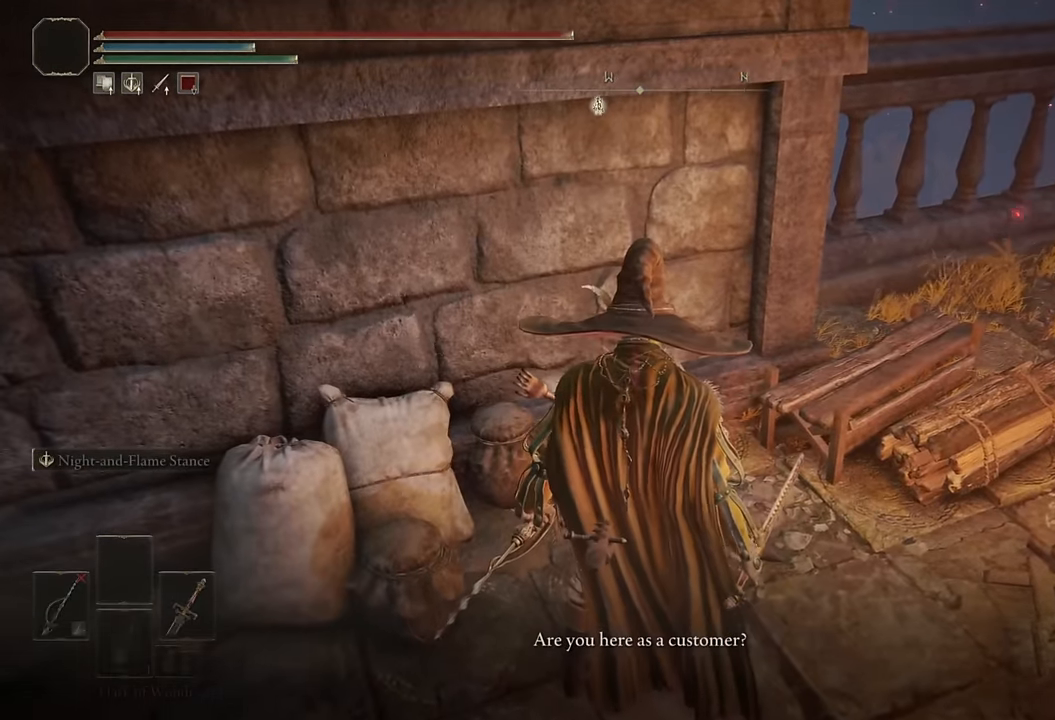
{"dt_ms": 1000, "buttons": [], "left_stick": "center", "right_stick": "center"}
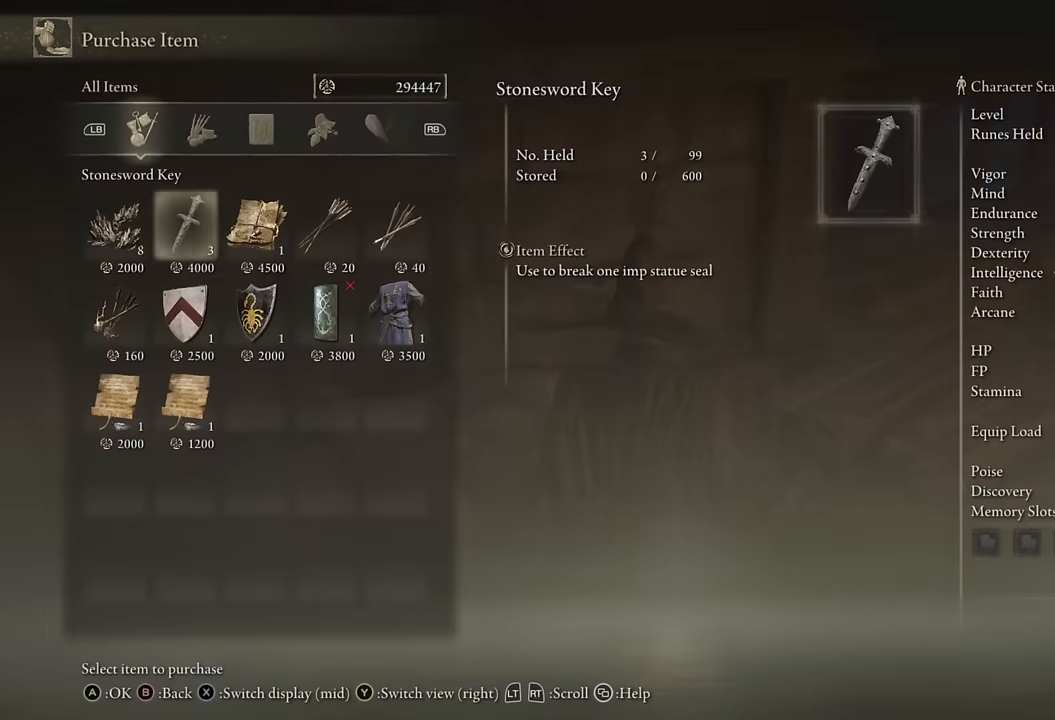
{"dt_ms": 500, "buttons": [], "left_stick": "center", "right_stick": "center", "events": [[84, "CROSS", "down"], [150, "CROSS", "up"], [300, "CROSS", "down"], [400, "CROSS", "up"]]}
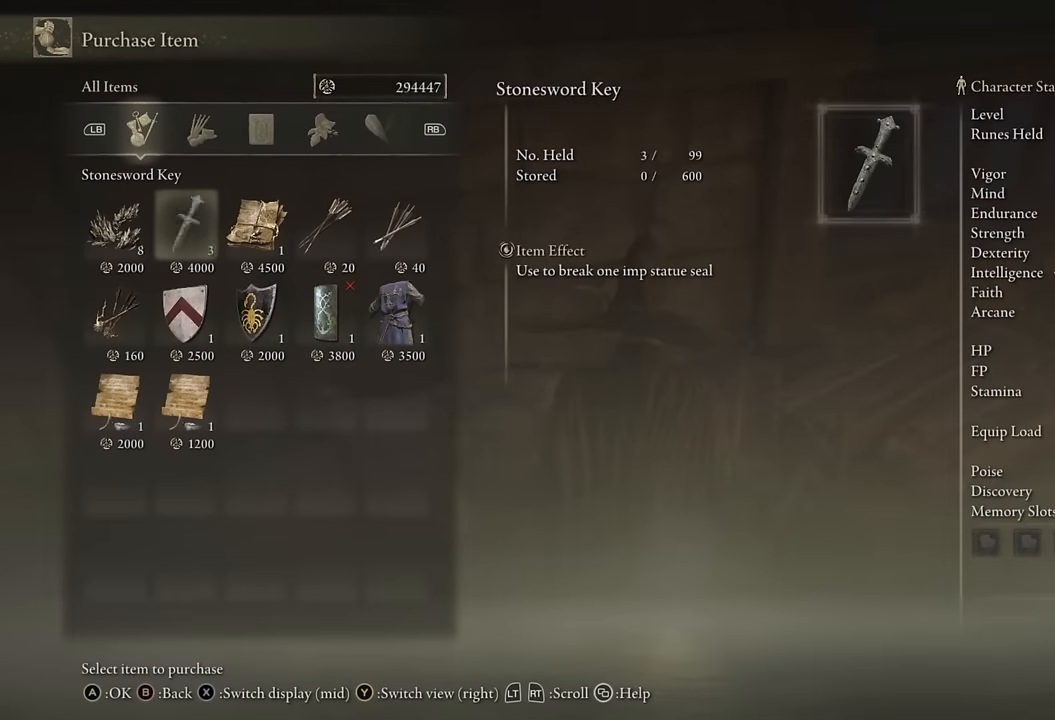
{"dt_ms": 500, "buttons": ["CIRCLE"], "left_stick": "up-right", "right_stick": "center", "events": [[34, "left_stick", "up-right"], [134, "CIRCLE", "down"], [234, "CIRCLE", "up"], [434, "CIRCLE", "down"]]}
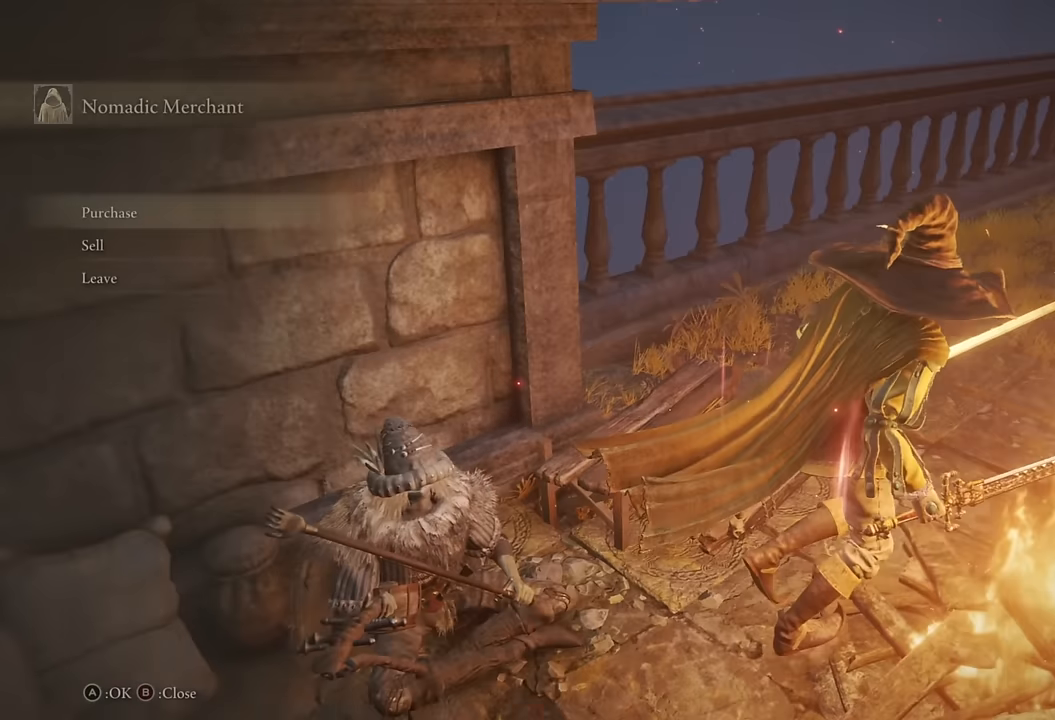
{"dt_ms": 500, "buttons": ["CIRCLE"], "left_stick": "up", "right_stick": "center", "events": [[250, "right_stick", "right"], [467, "left_stick", "up"], [500, "right_stick", "center"]]}
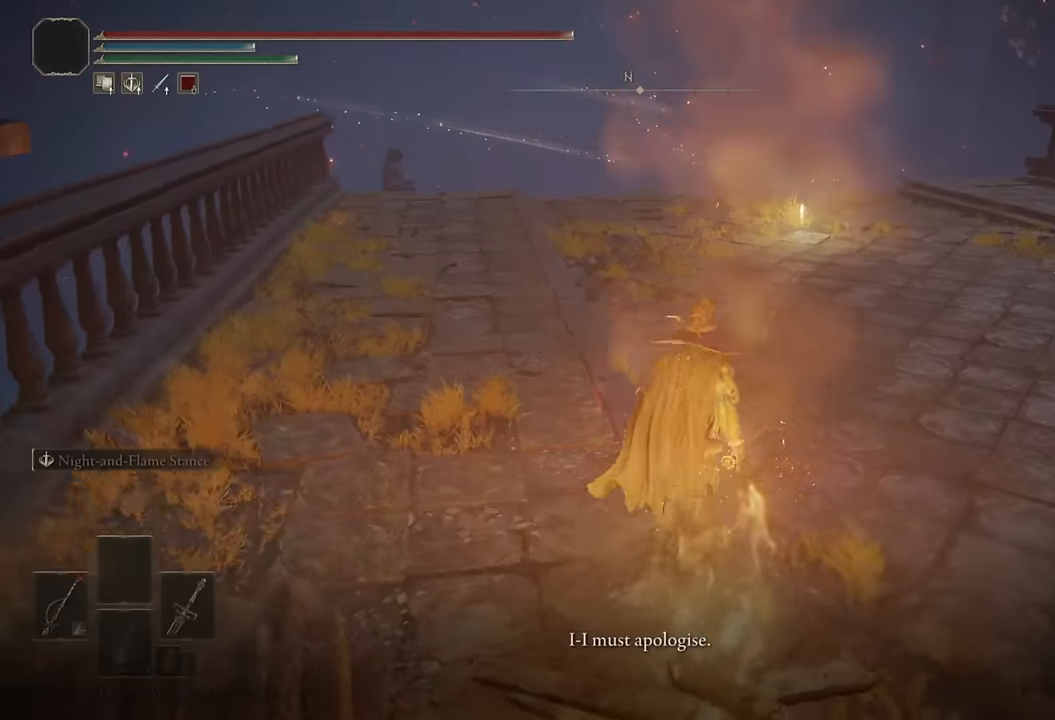
{"dt_ms": 500, "buttons": ["CIRCLE", "TRIANGLE"], "left_stick": "up", "right_stick": "center", "events": [[450, "TRIANGLE", "down"]]}
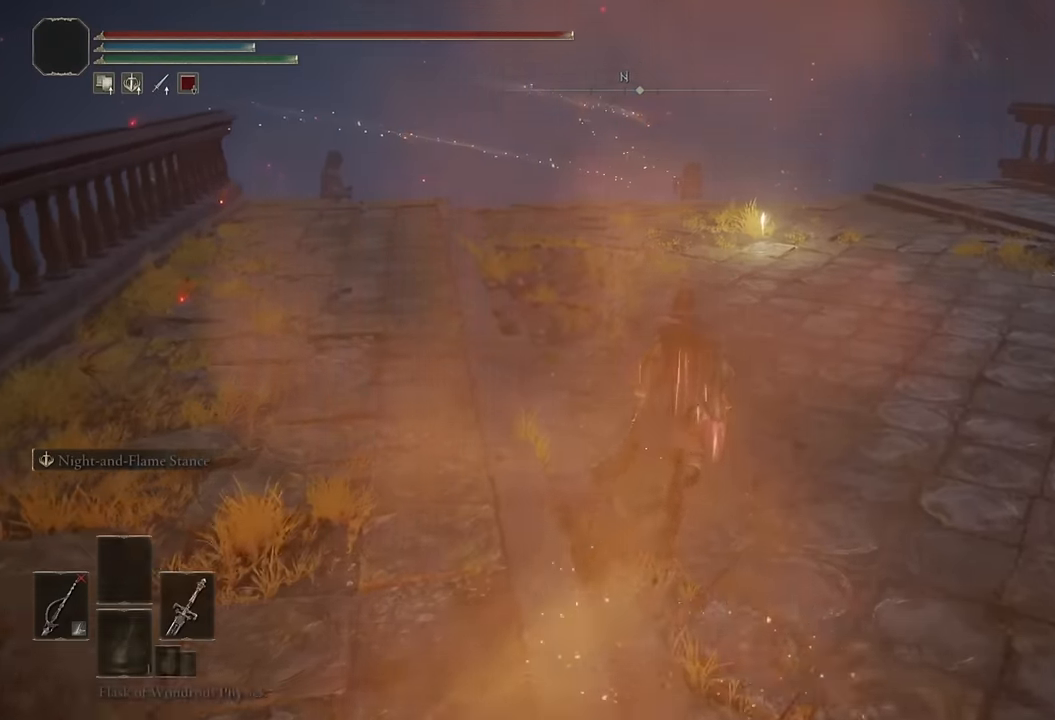
{"dt_ms": 500, "buttons": ["CIRCLE"], "left_stick": "up", "right_stick": "center", "events": [[50, "TRIANGLE", "up"]]}
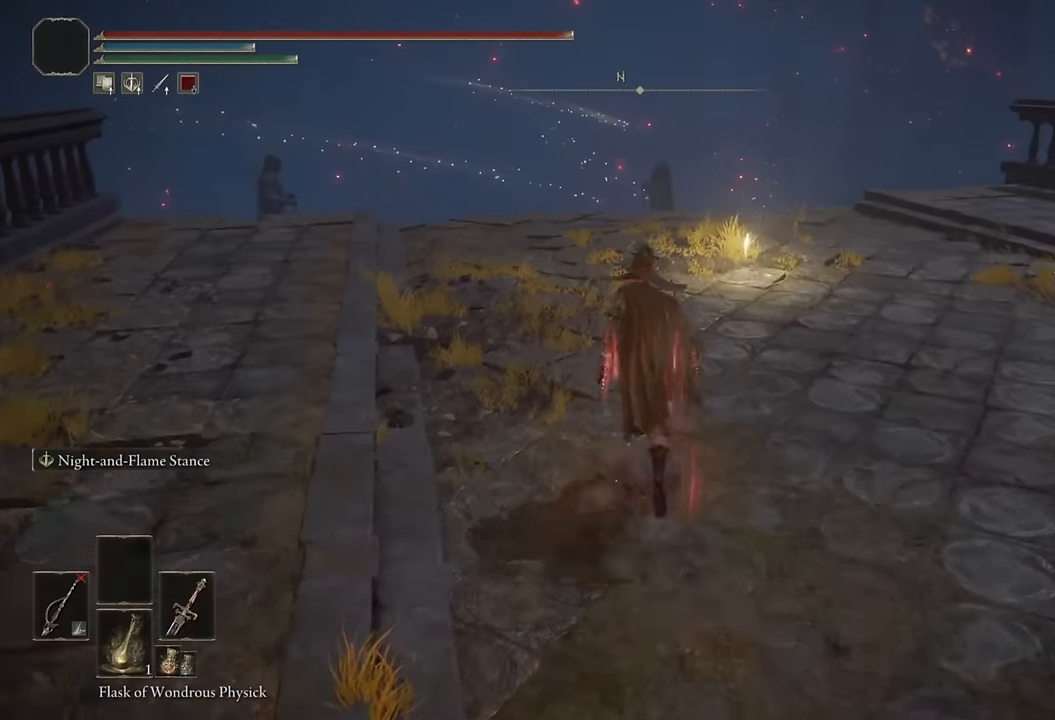
{"dt_ms": 500, "buttons": ["CIRCLE"], "left_stick": "up", "right_stick": "center", "events": []}
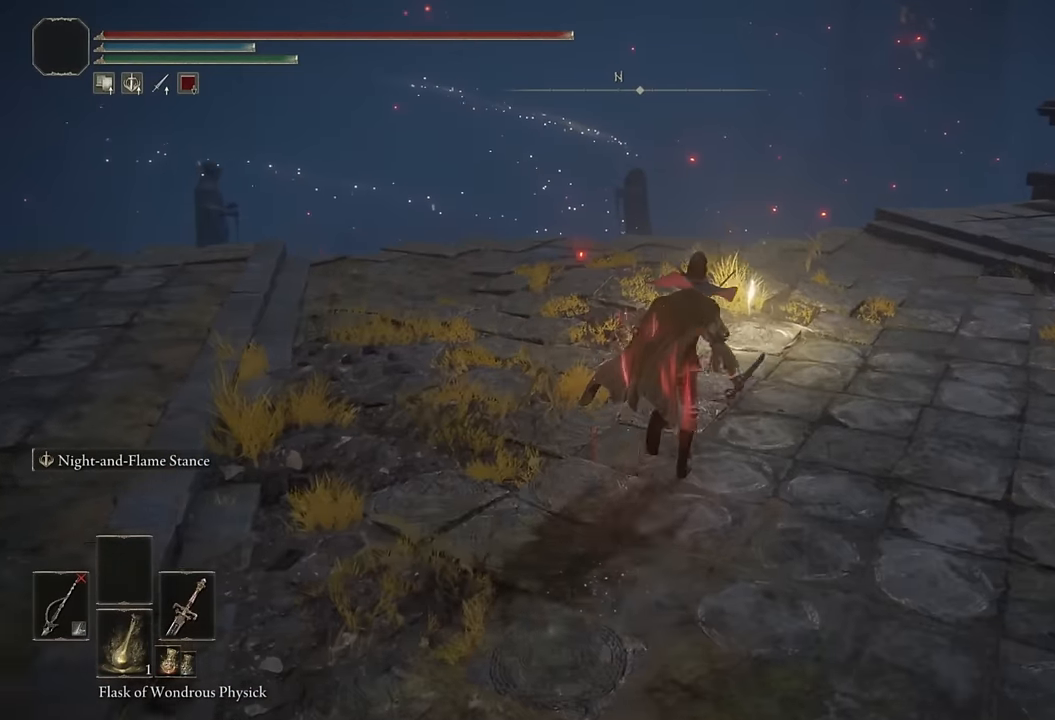
{"dt_ms": 500, "buttons": [], "left_stick": "up", "right_stick": "center", "events": [[117, "CIRCLE", "up"], [234, "TRIANGLE", "down"], [317, "TRIANGLE", "up"], [384, "TRIANGLE", "down"], [467, "TRIANGLE", "up"]]}
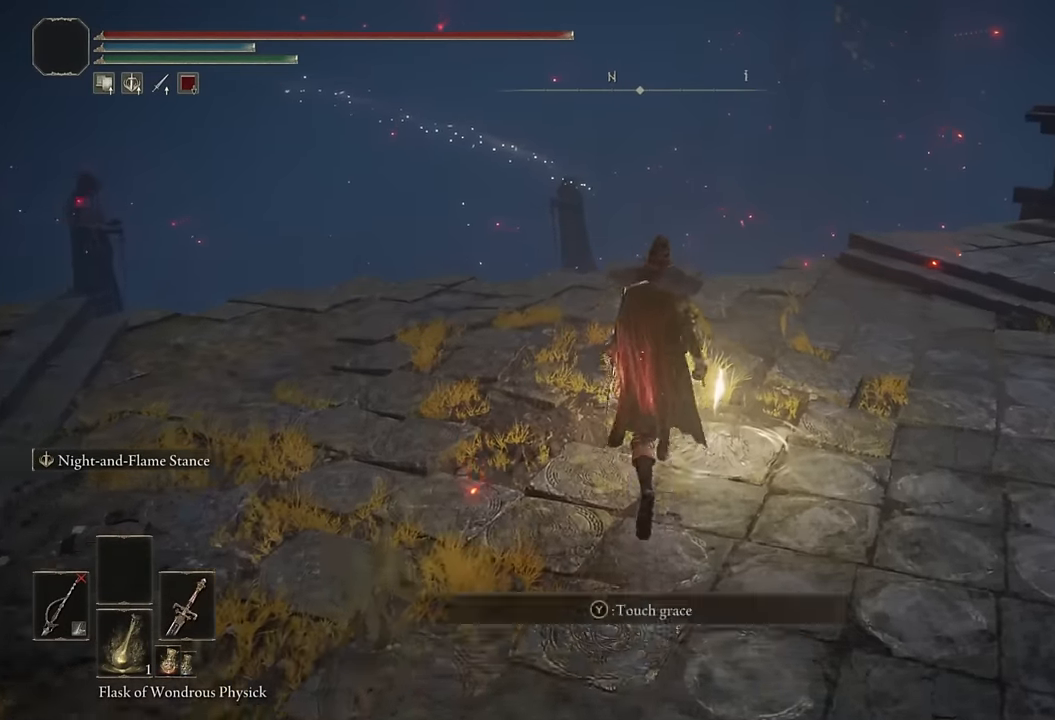
{"dt_ms": 500, "buttons": [], "left_stick": "center", "right_stick": "center", "events": [[17, "TRIANGLE", "down"], [84, "left_stick", "center"], [100, "TRIANGLE", "up"]]}
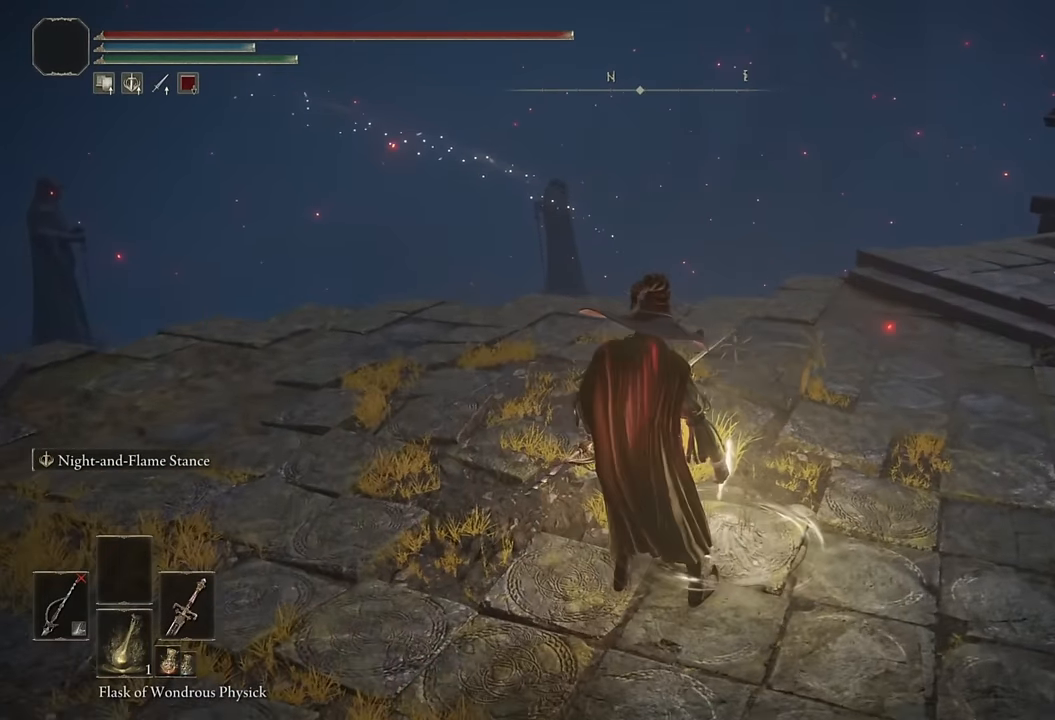
{"dt_ms": 500, "buttons": [], "left_stick": "center", "right_stick": "center", "events": []}
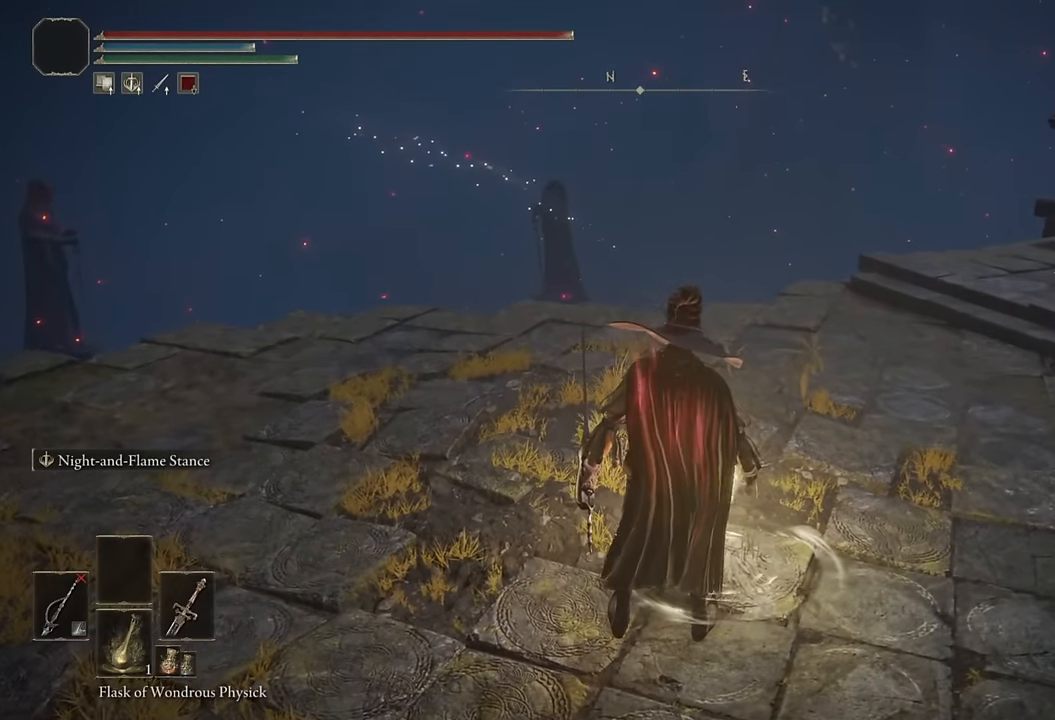
{"dt_ms": 500, "buttons": [], "left_stick": "center", "right_stick": "center", "events": []}
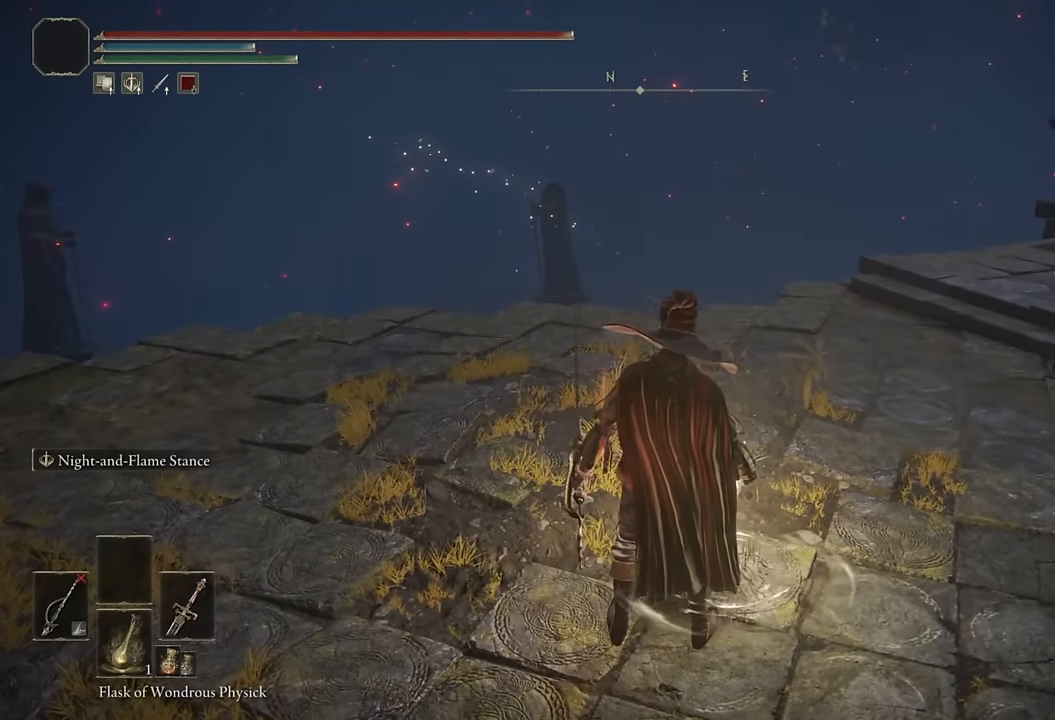
{"dt_ms": 500, "buttons": [], "left_stick": "center", "right_stick": "center", "events": []}
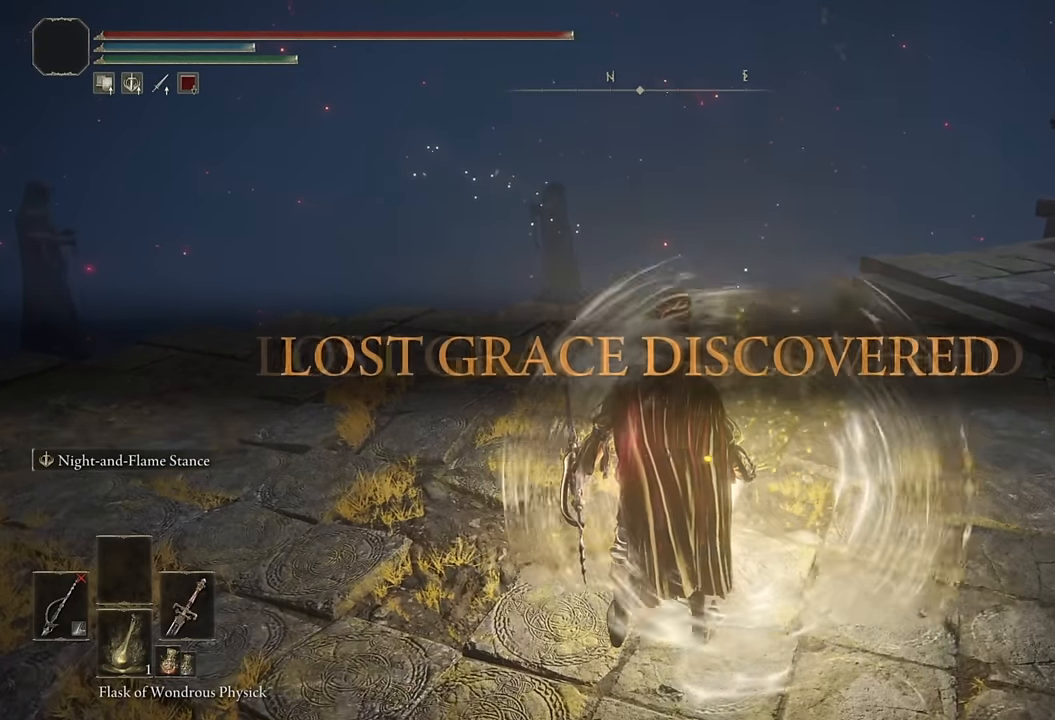
{"dt_ms": 500, "buttons": [], "left_stick": "center", "right_stick": "center", "events": []}